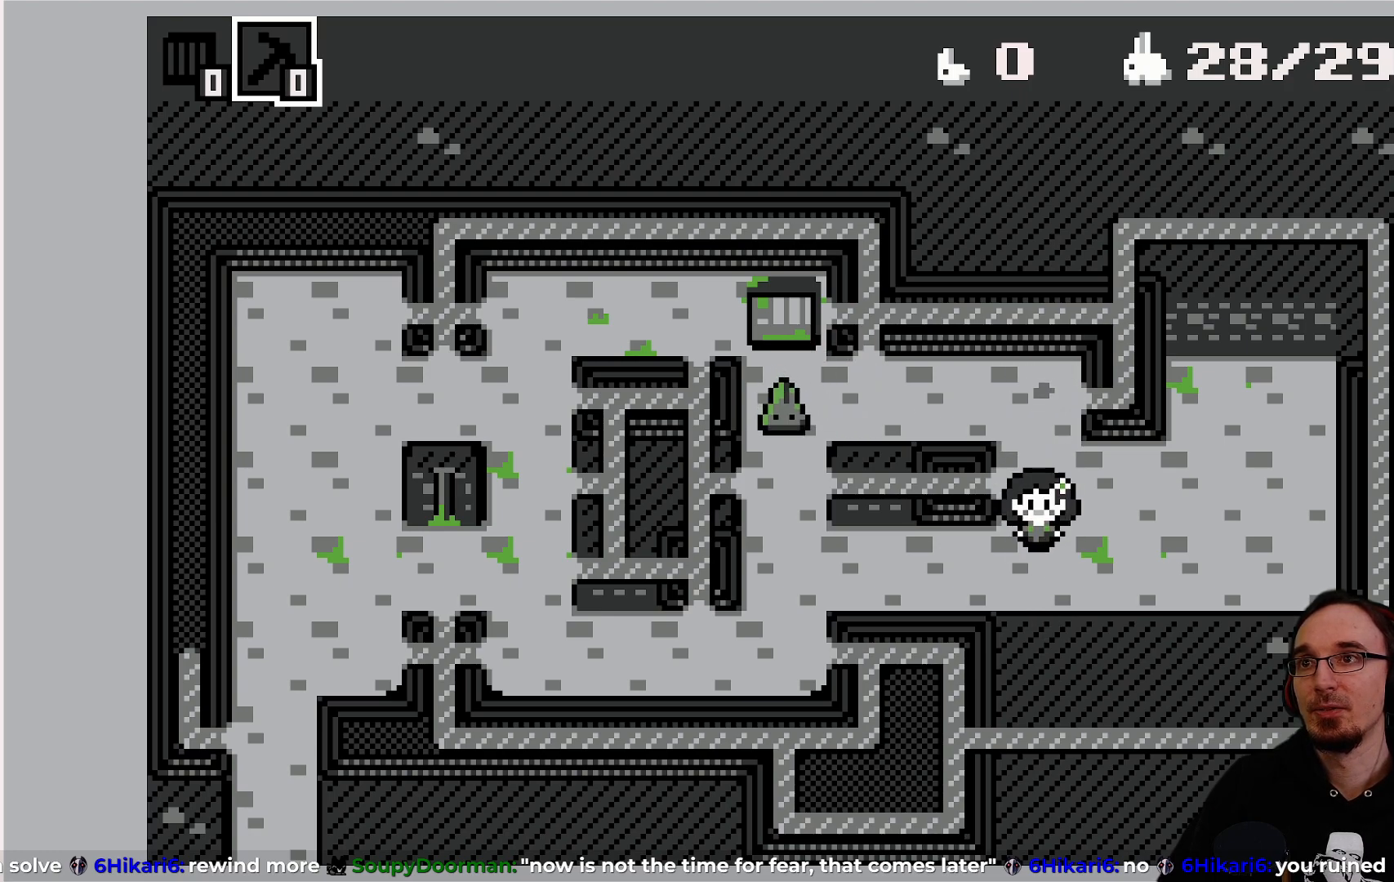
Gameplay with a controller (PlayStation layout); each line is a JSON object with the inputs held at the frame after it. "events" lists button and stick changes between this image and that frame as [ms after this image, input, new state], when the widget could be followed in between. Not read: L3 R3 right_stick.
{"buttons": [], "left_stick": "center", "events": [[100, "DPAD_DOWN", "up"]]}
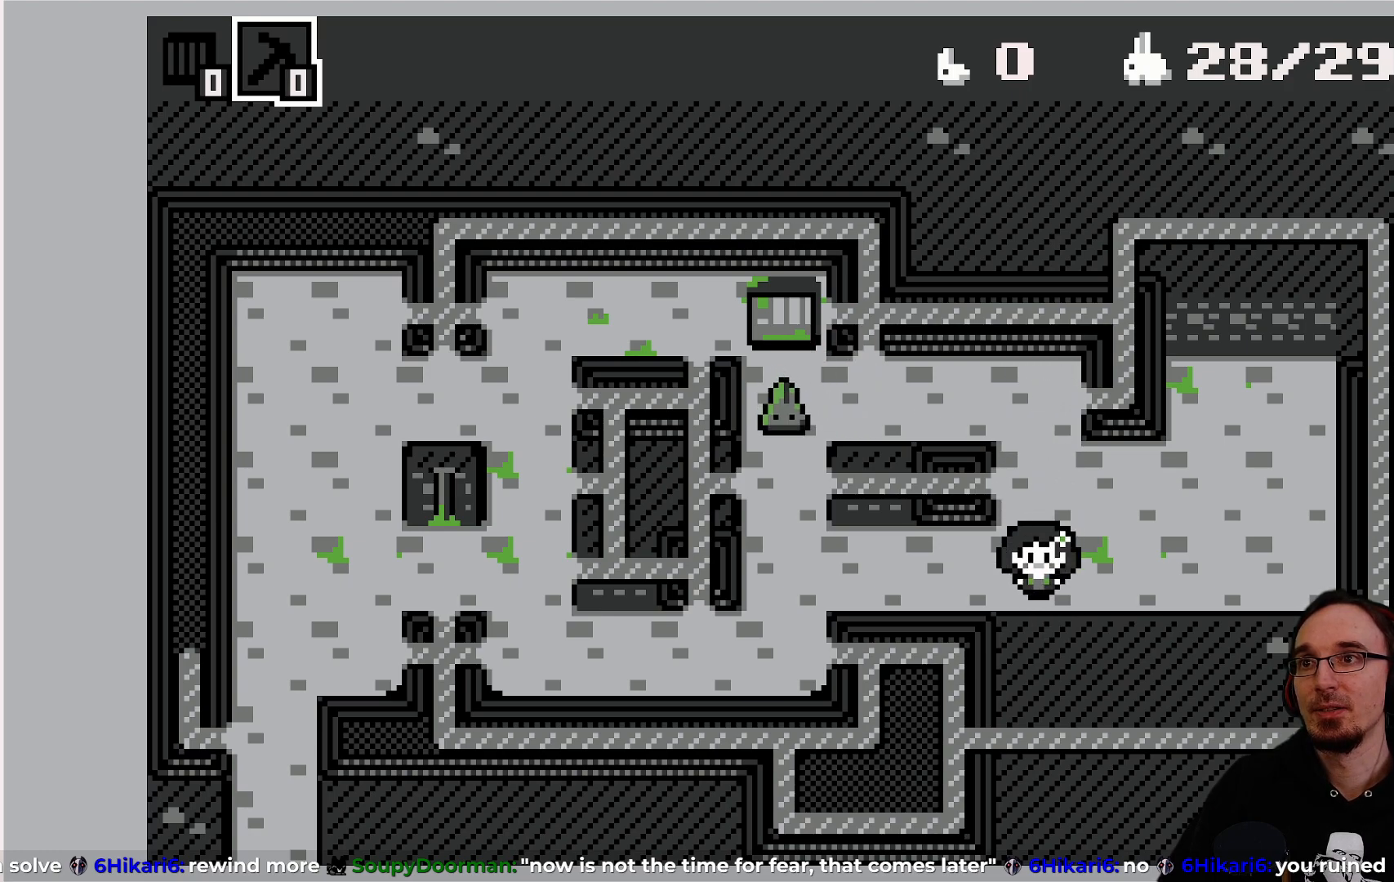
{"buttons": [], "left_stick": "center", "events": []}
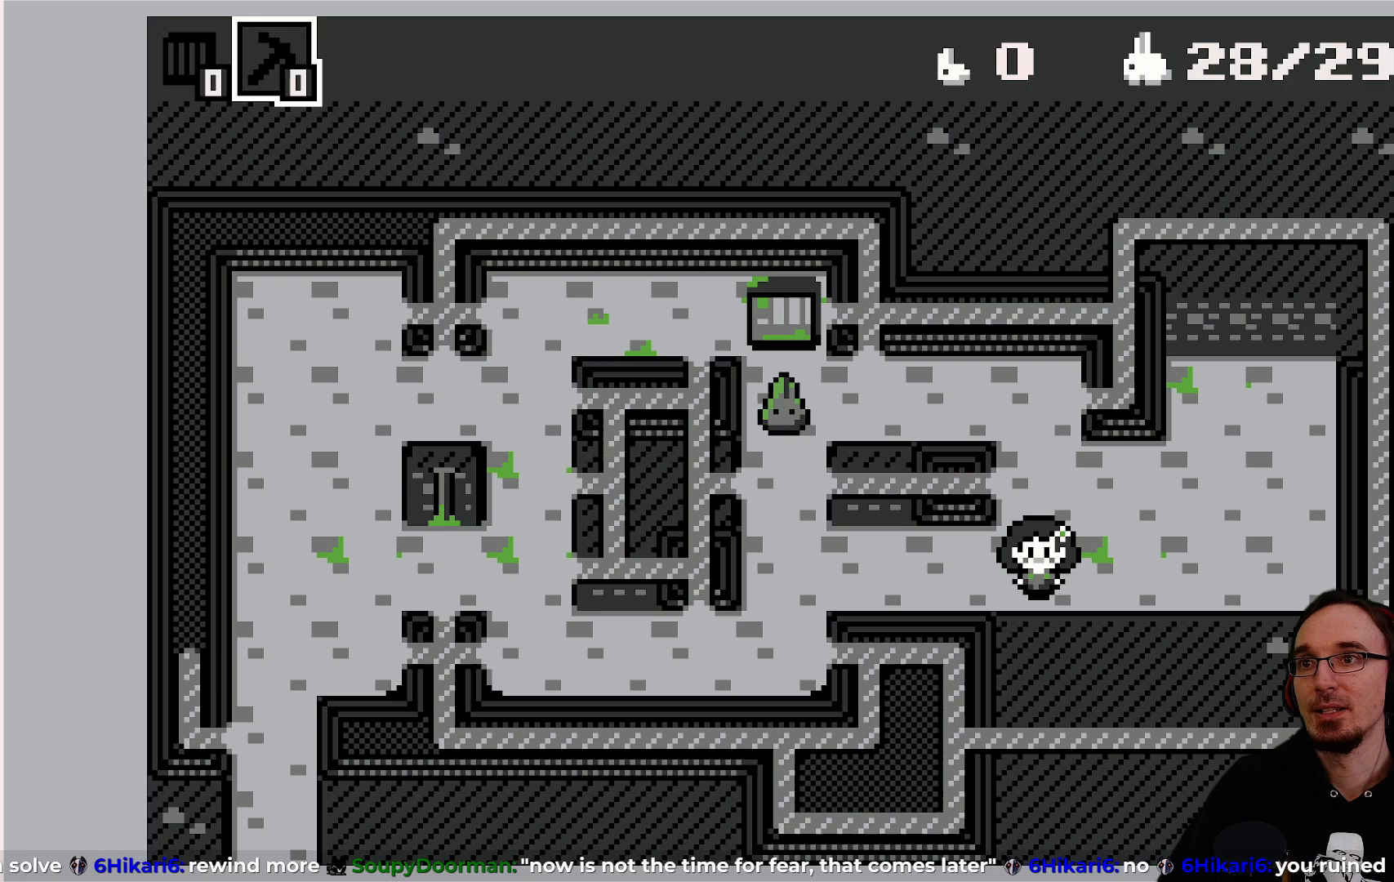
{"buttons": [], "left_stick": "center", "events": []}
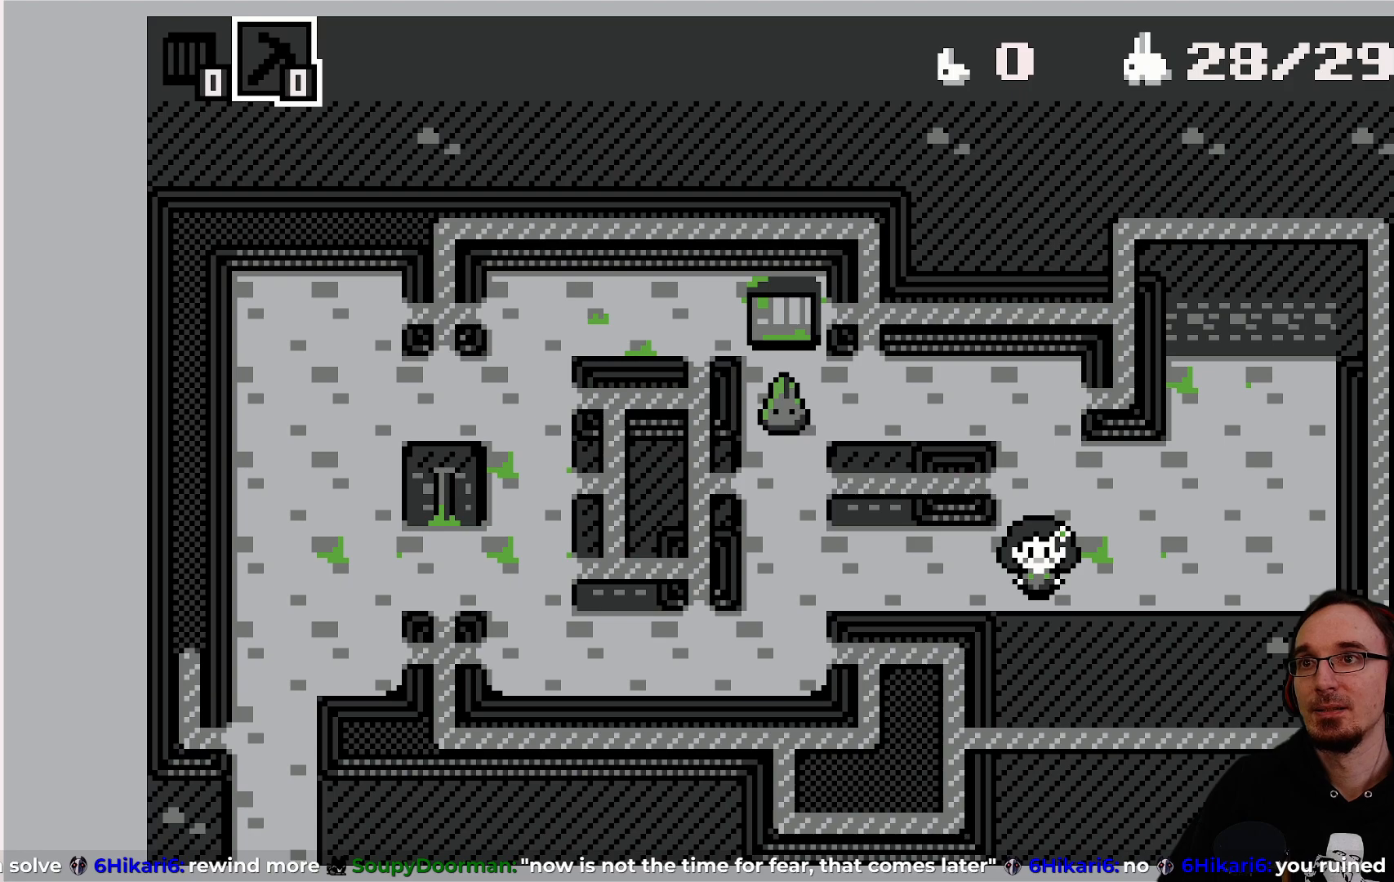
{"buttons": [], "left_stick": "center", "events": []}
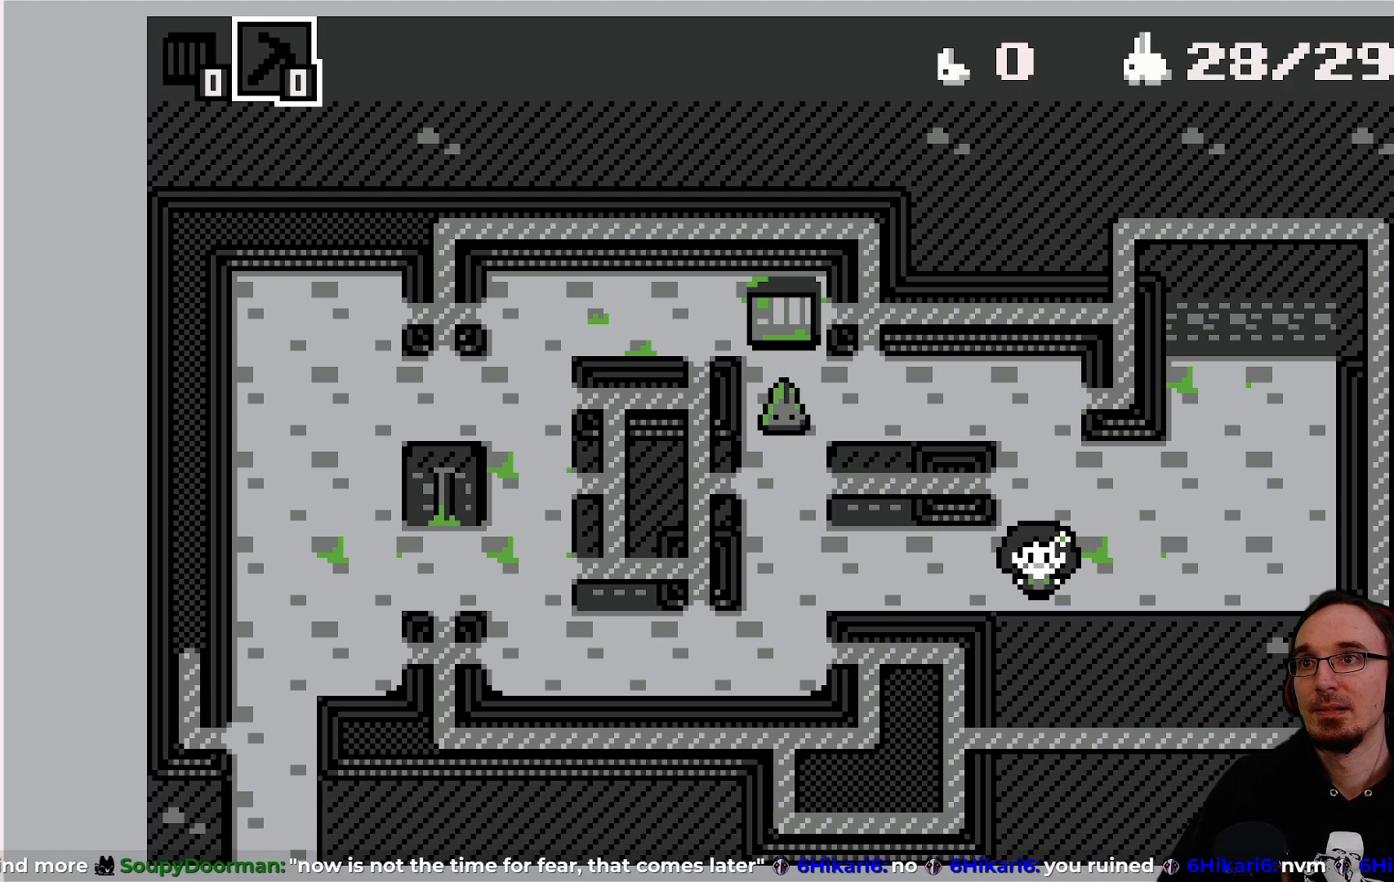
{"buttons": [], "left_stick": "center", "events": []}
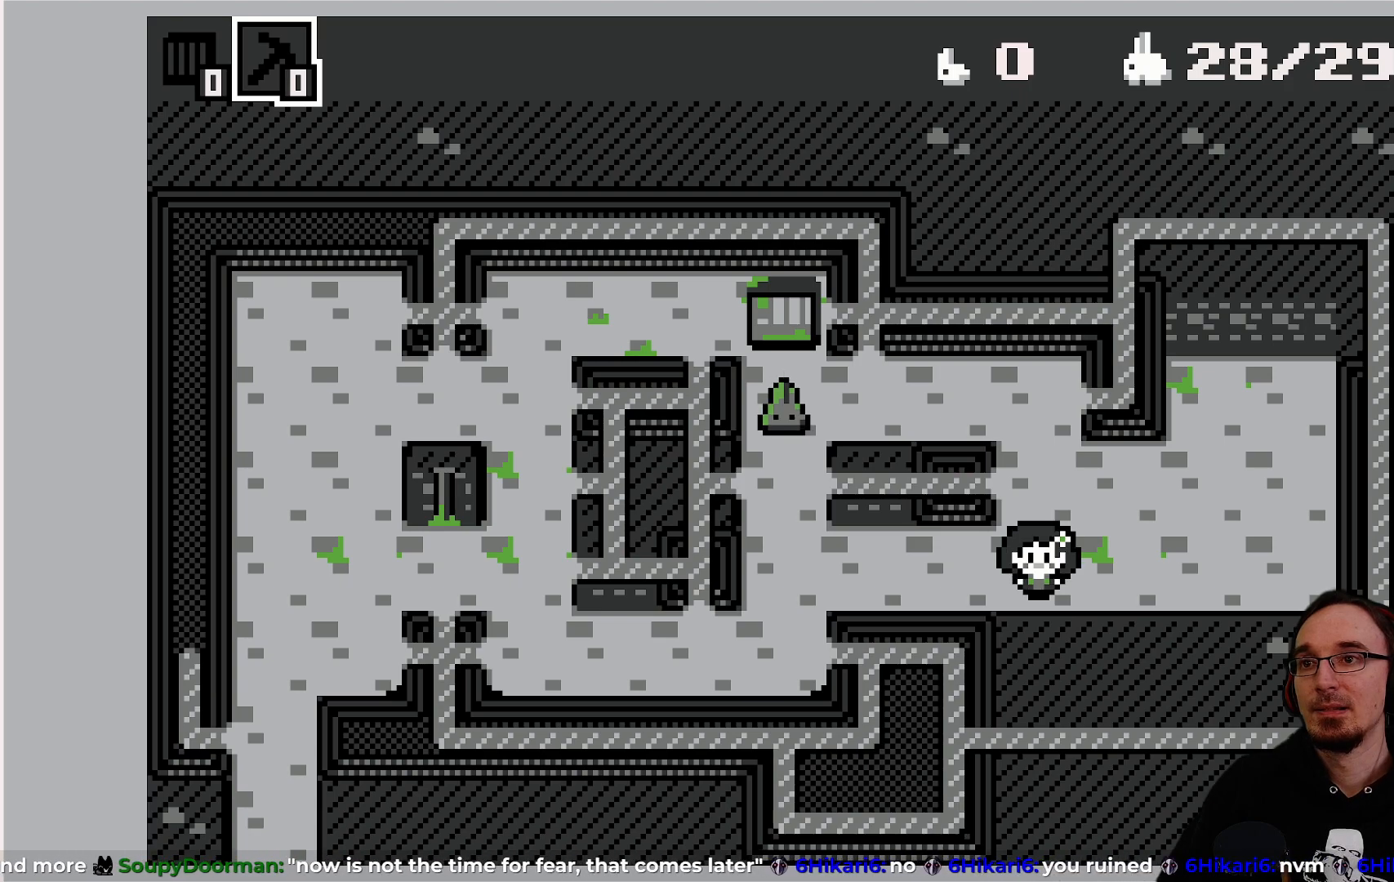
{"buttons": [], "left_stick": "center", "events": []}
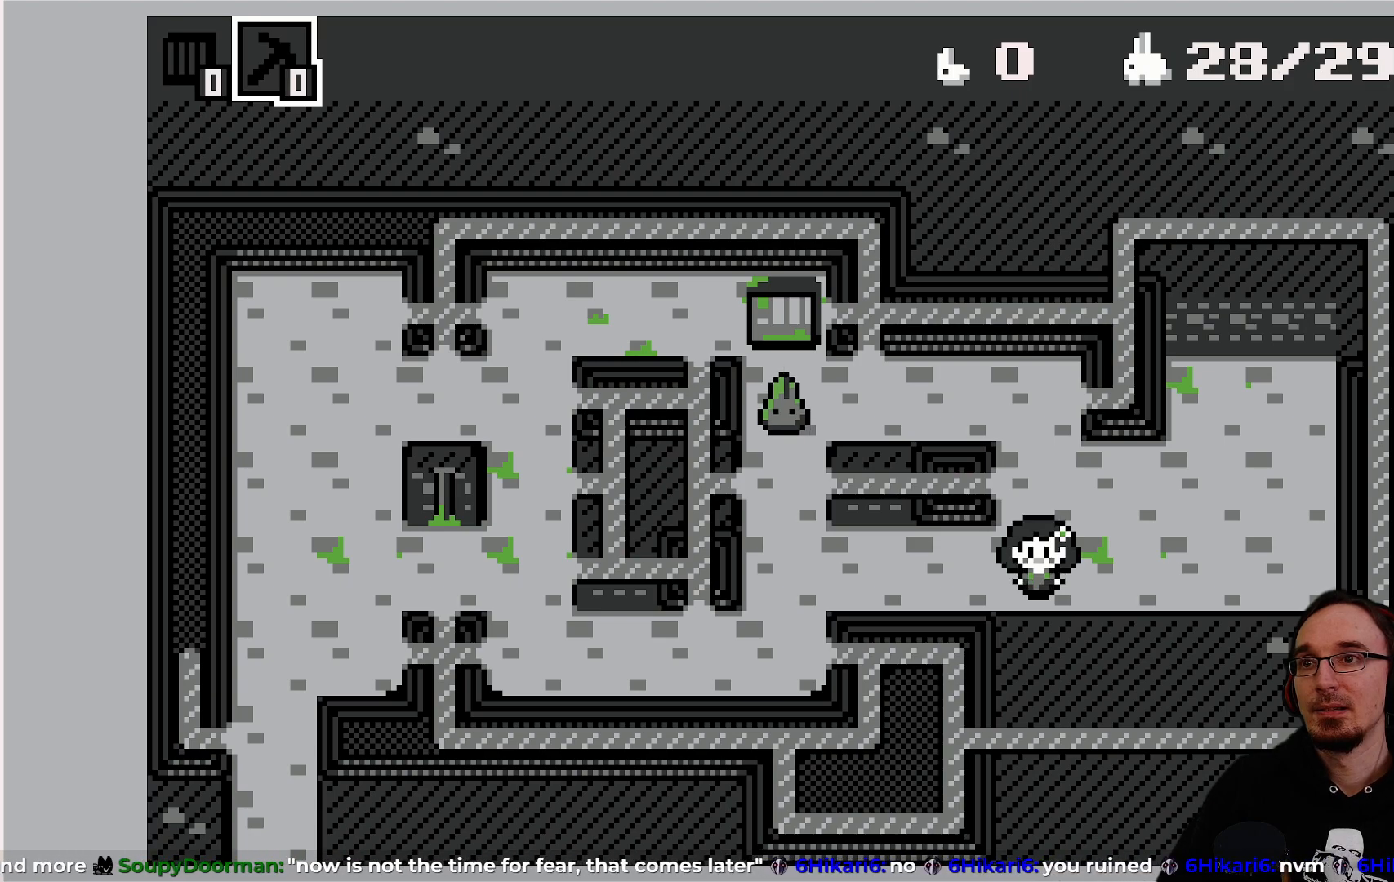
{"buttons": [], "left_stick": "center", "events": [[200, "DPAD_LEFT", "down"], [300, "DPAD_LEFT", "up"]]}
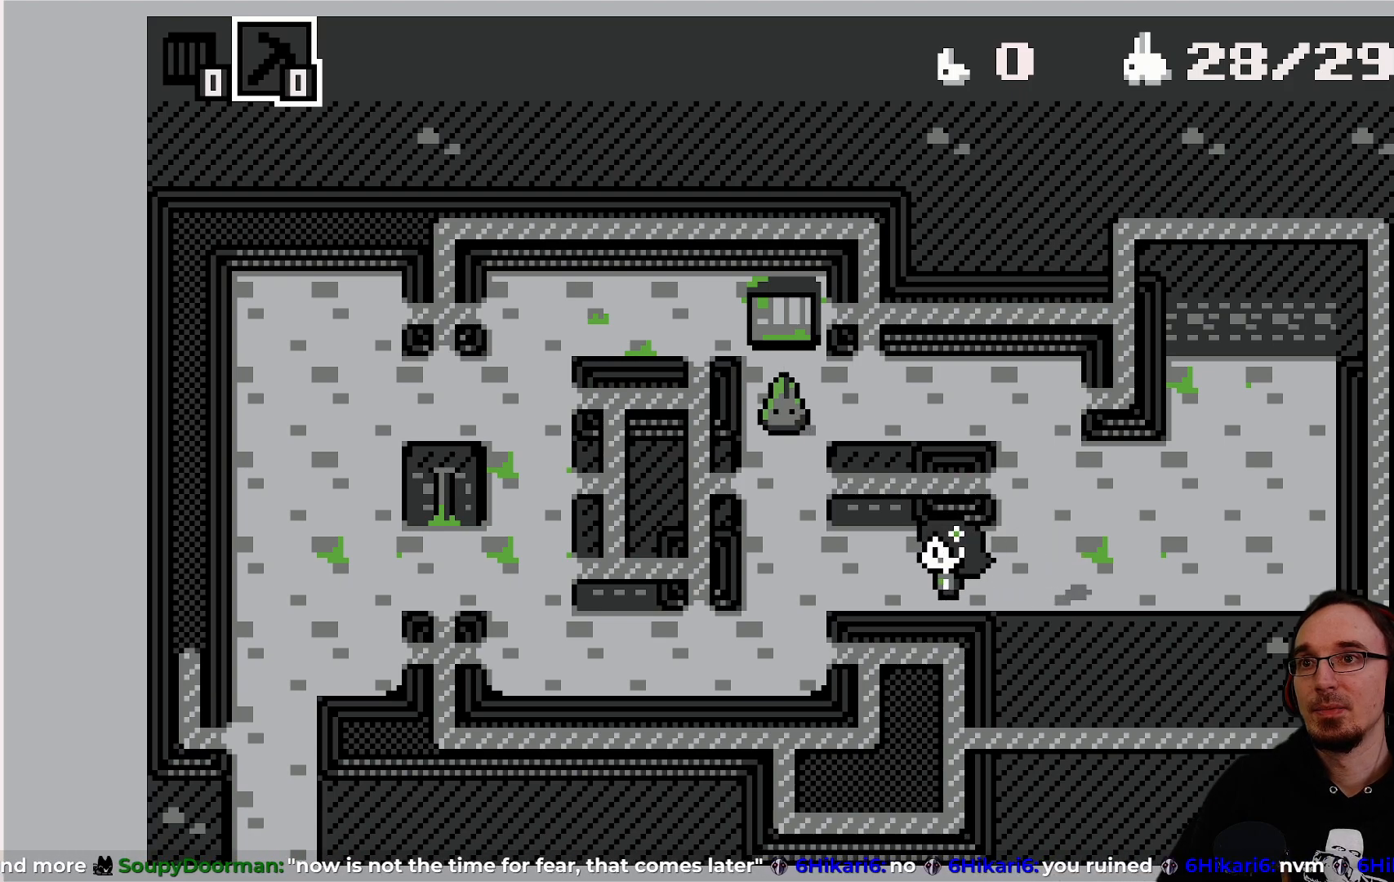
{"buttons": [], "left_stick": "center", "events": [[117, "DPAD_LEFT", "down"], [200, "DPAD_LEFT", "up"]]}
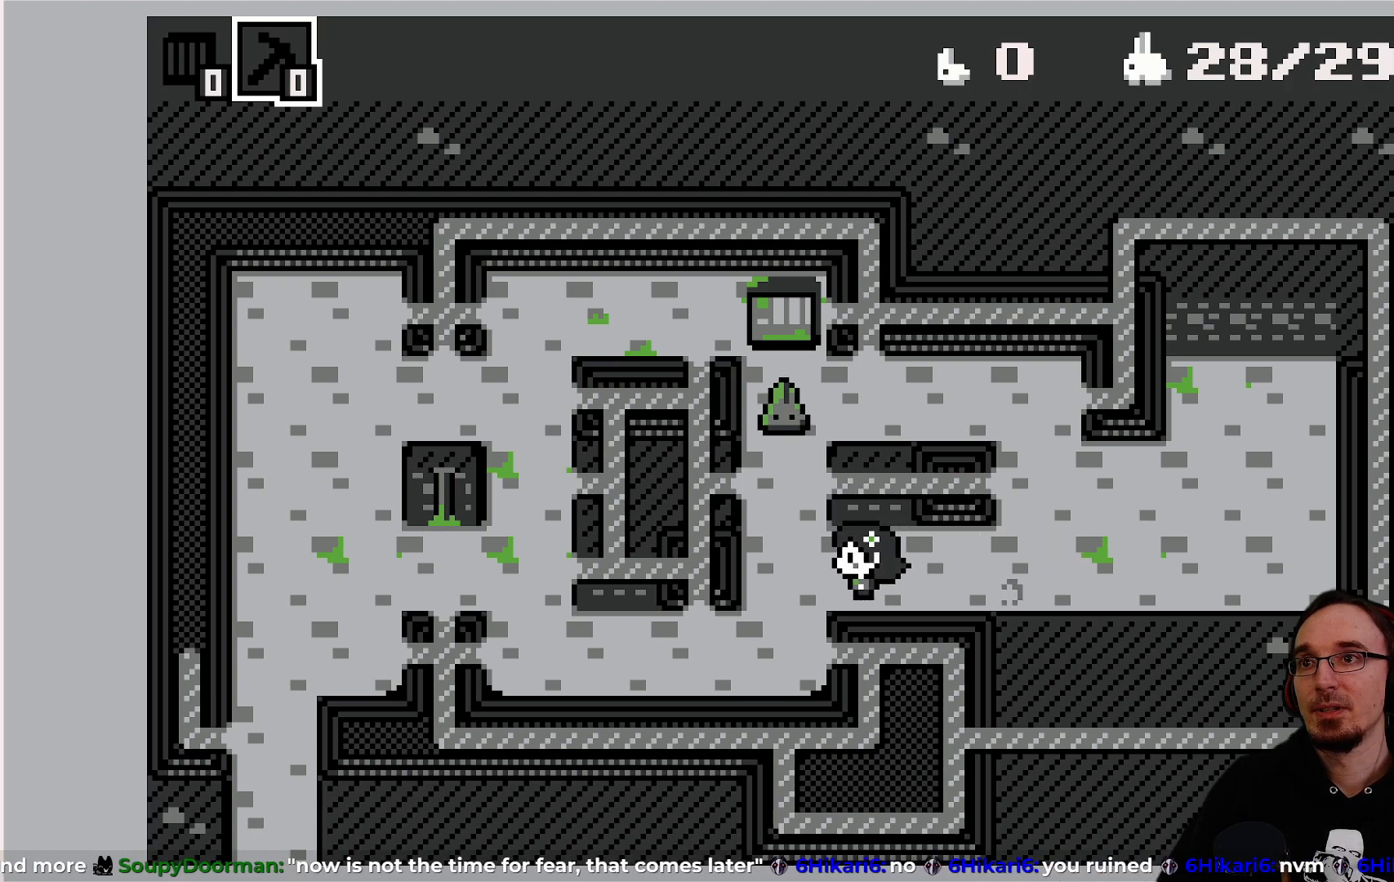
{"buttons": [], "left_stick": "center", "events": [[167, "DPAD_LEFT", "down"], [183, "DPAD_LEFT", "up"]]}
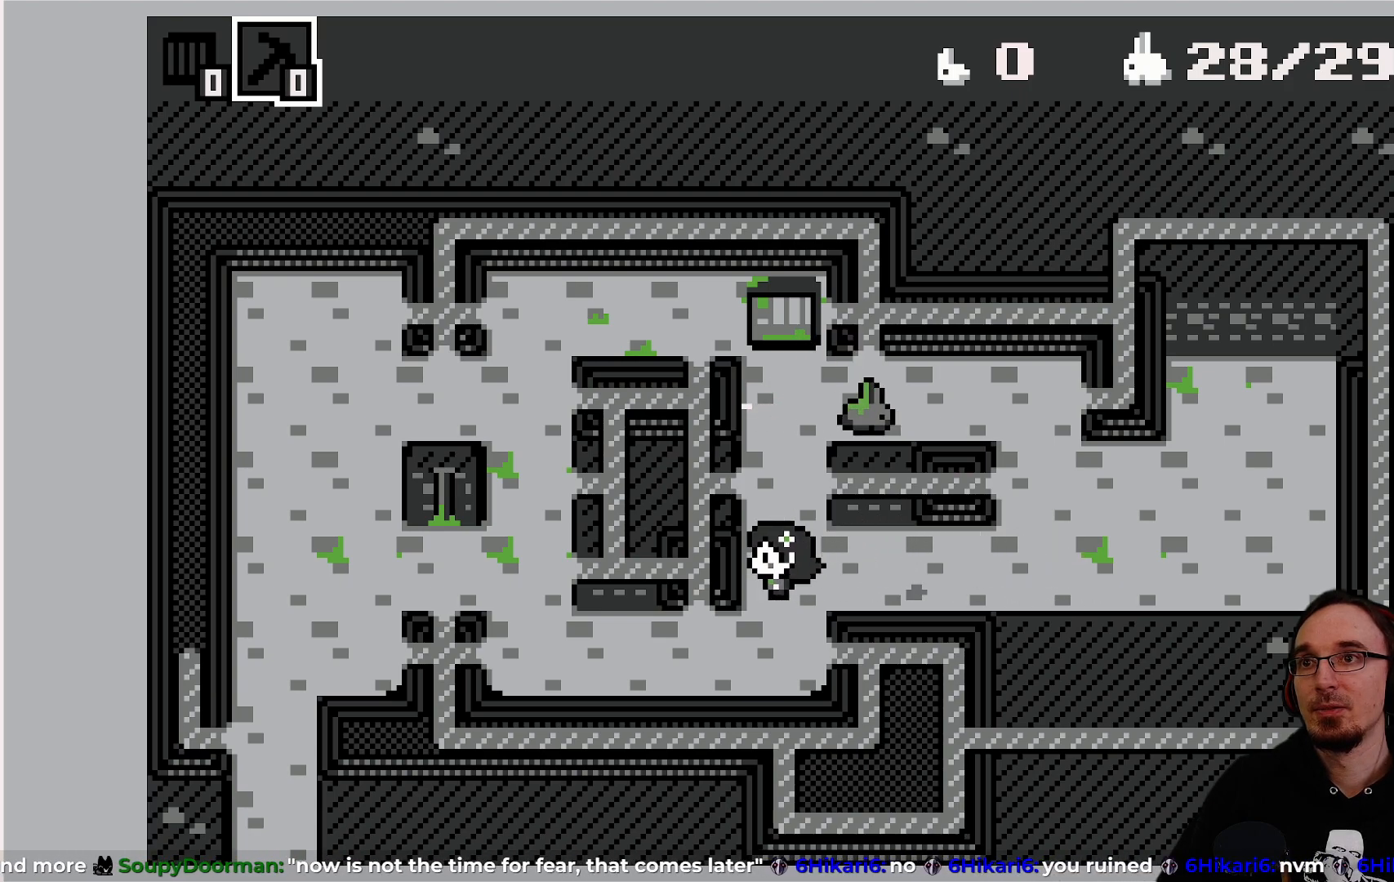
{"buttons": ["DPAD_LEFT"], "left_stick": "center", "events": [[200, "DPAD_DOWN", "down"], [317, "DPAD_DOWN", "up"], [500, "DPAD_LEFT", "down"]]}
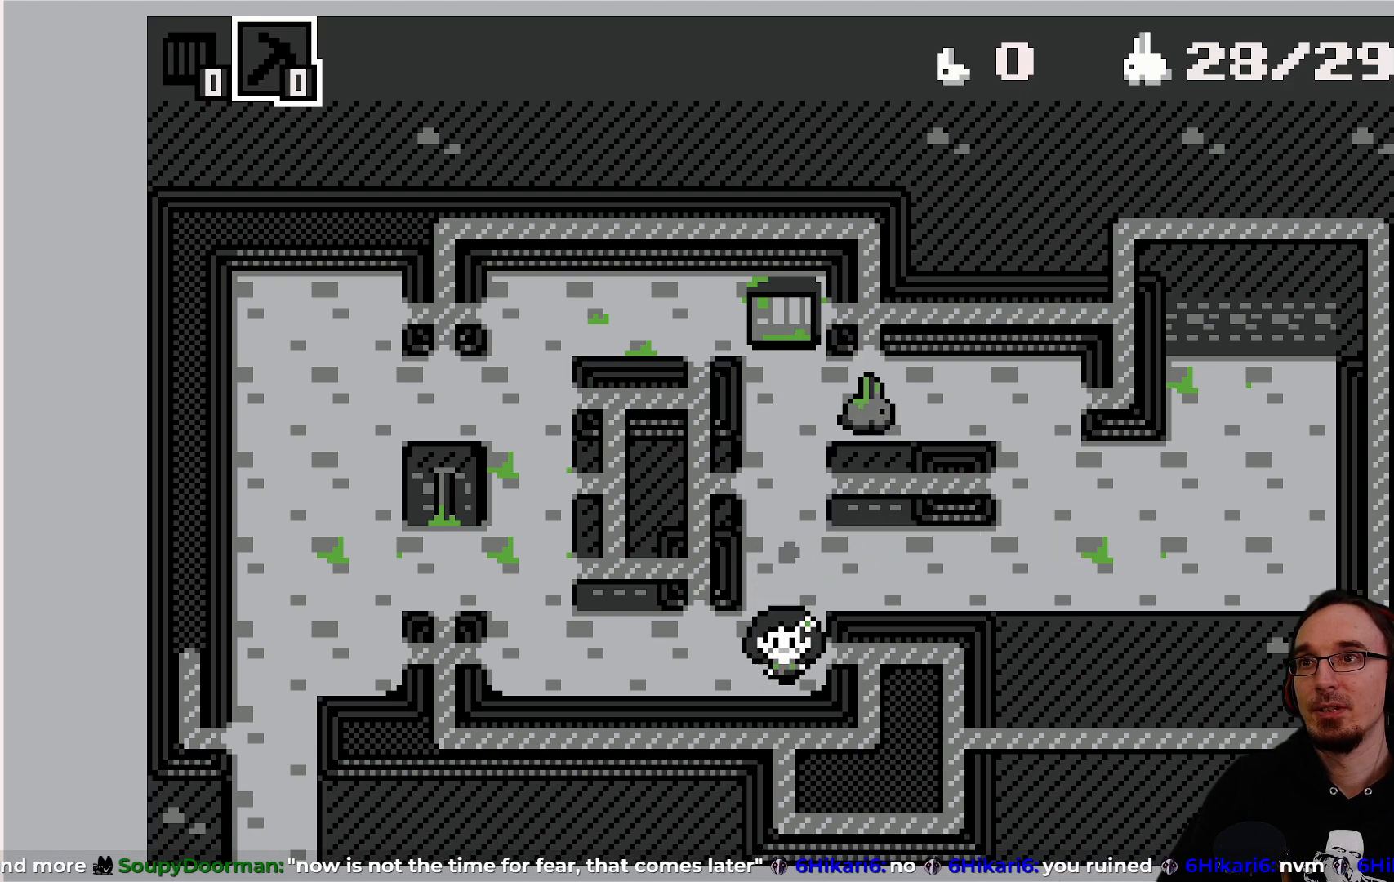
{"buttons": [], "left_stick": "center", "events": [[400, "DPAD_LEFT", "up"]]}
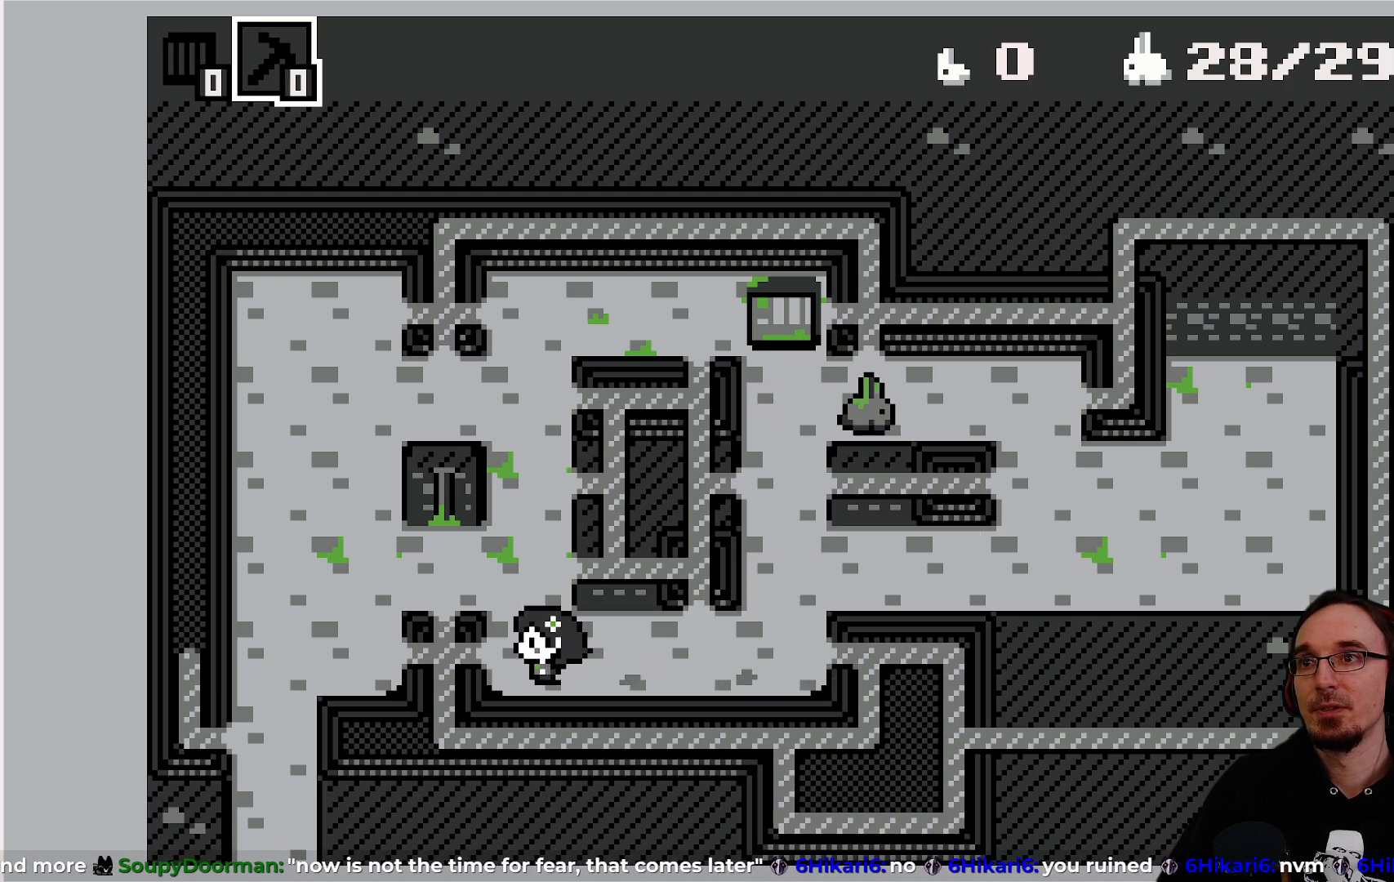
{"buttons": ["DPAD_UP"], "left_stick": "center", "events": [[167, "DPAD_UP", "down"]]}
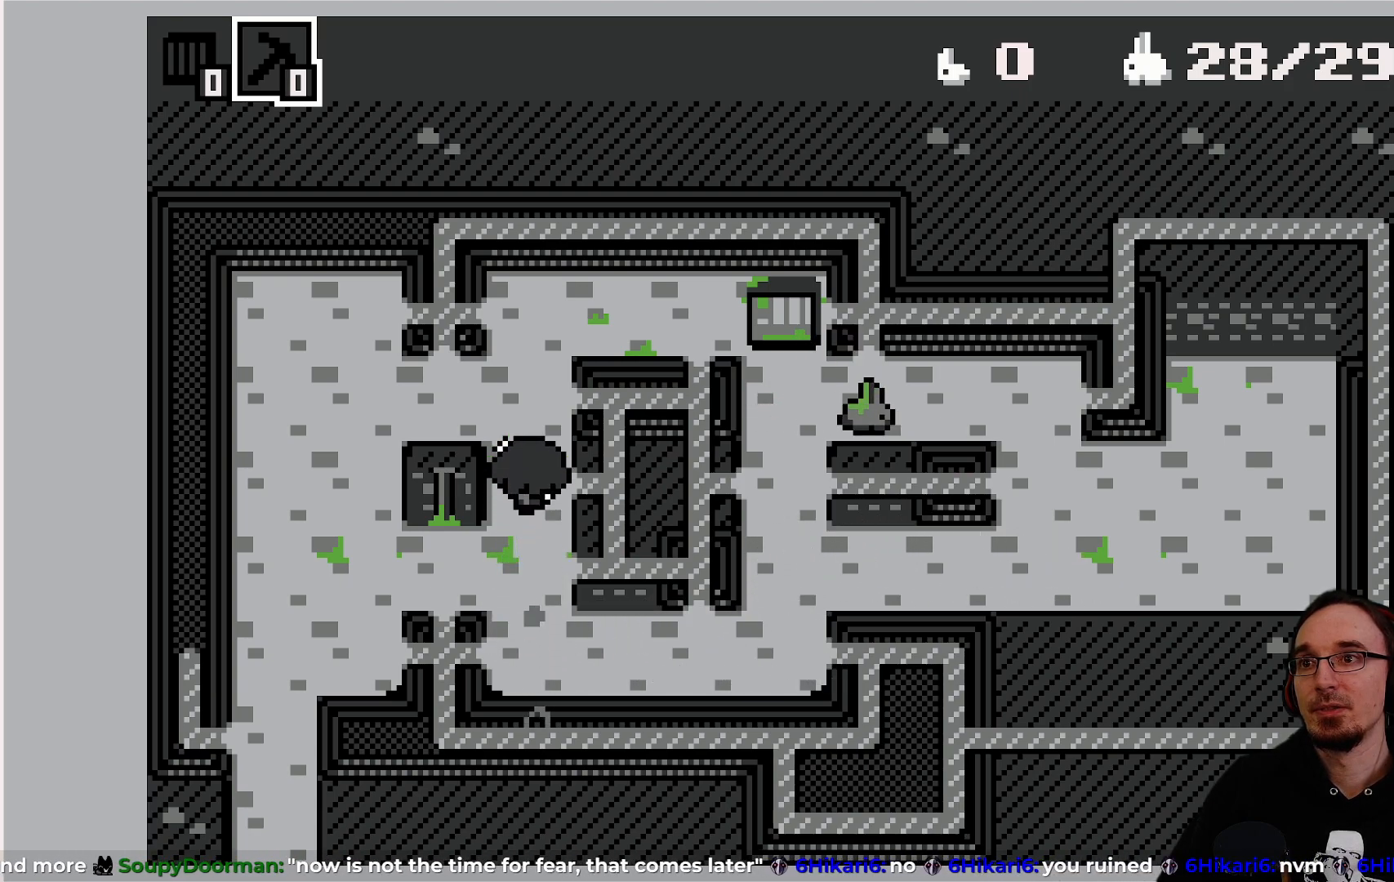
{"buttons": ["DPAD_RIGHT"], "left_stick": "center", "events": [[233, "DPAD_UP", "up"], [450, "DPAD_RIGHT", "down"]]}
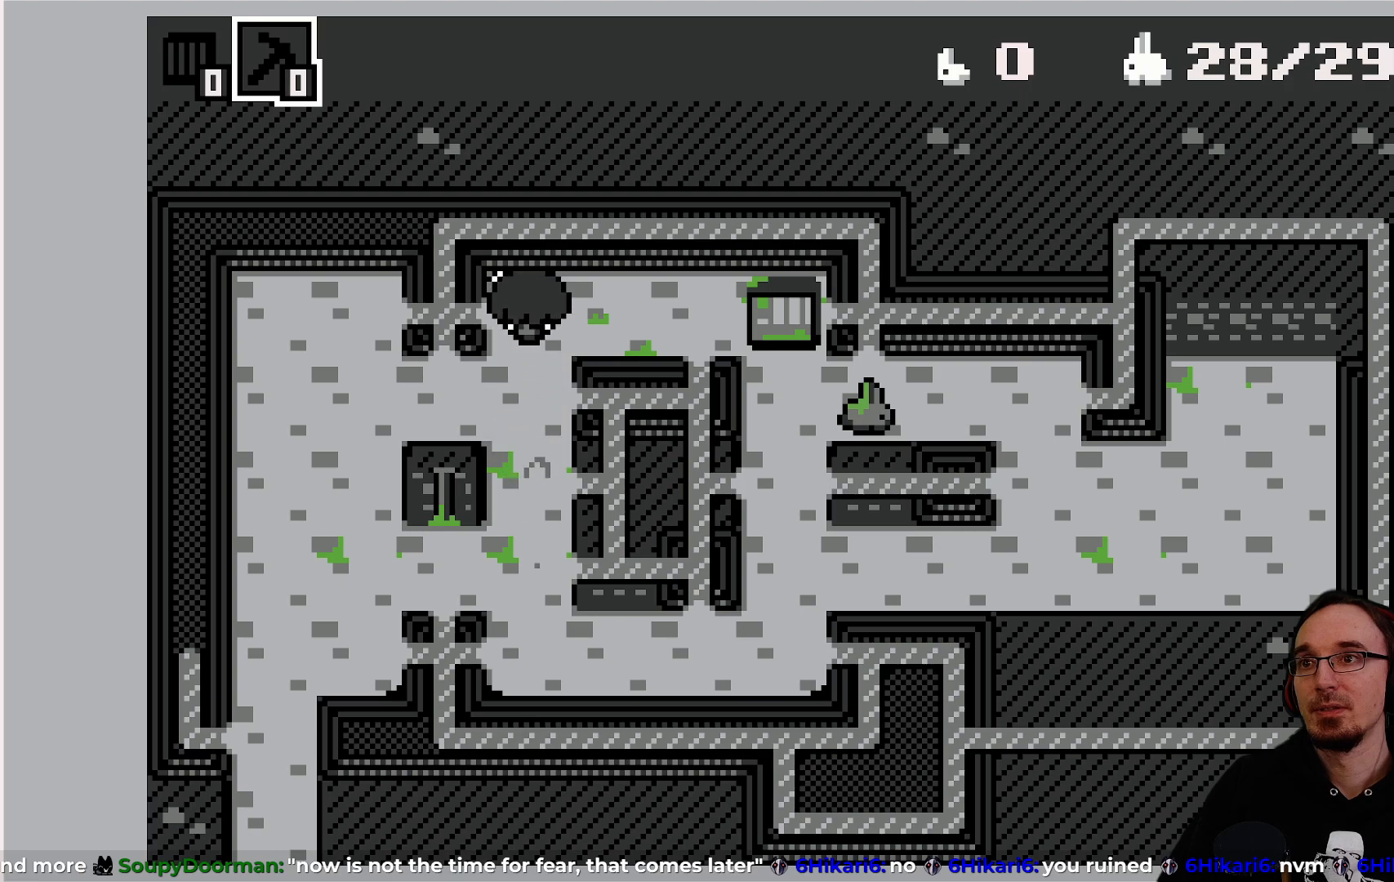
{"buttons": [], "left_stick": "center", "events": [[133, "DPAD_RIGHT", "up"]]}
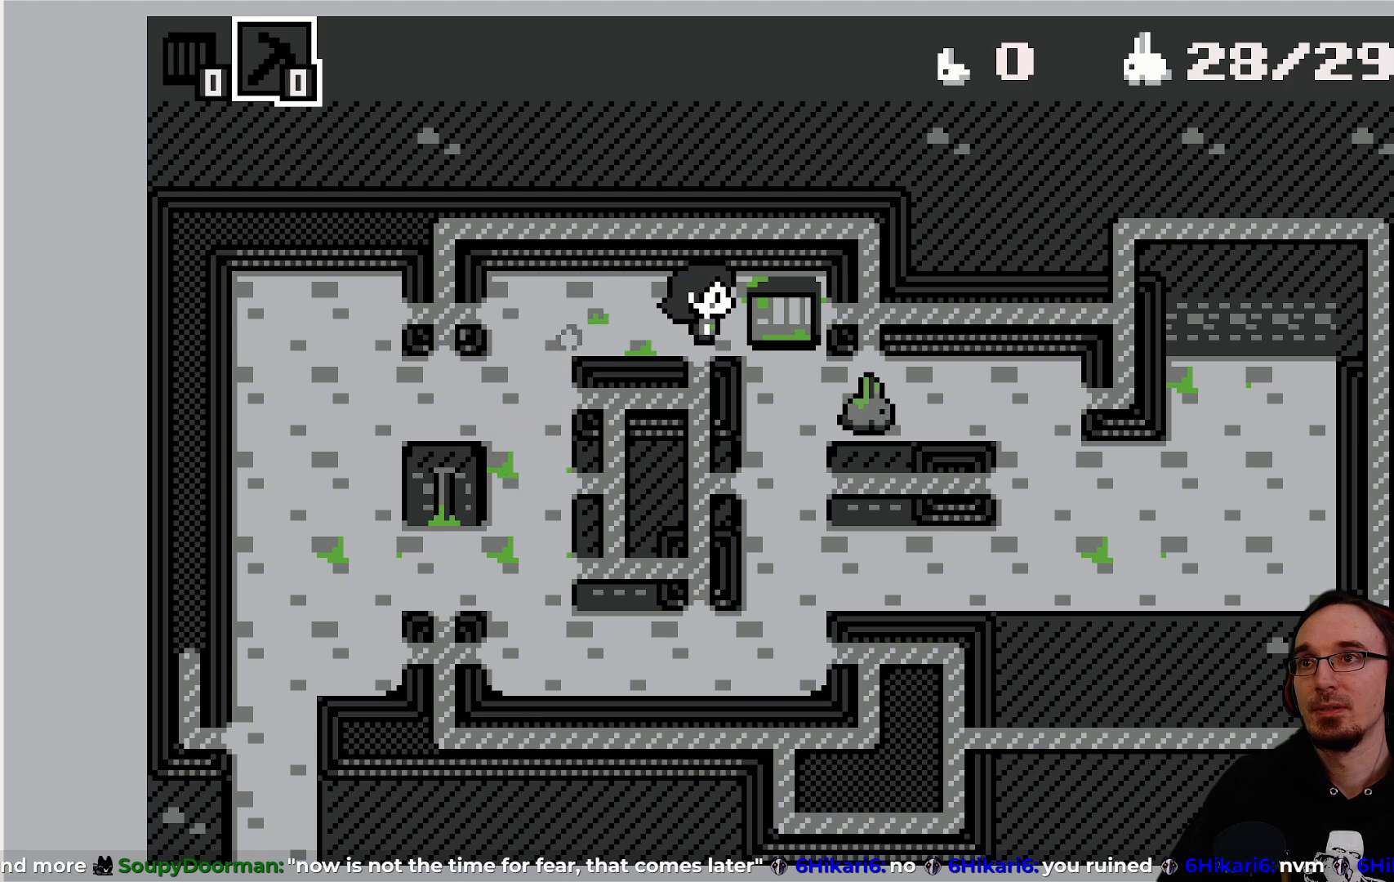
{"buttons": [], "left_stick": "center", "events": [[67, "DPAD_RIGHT", "down"], [133, "DPAD_RIGHT", "up"]]}
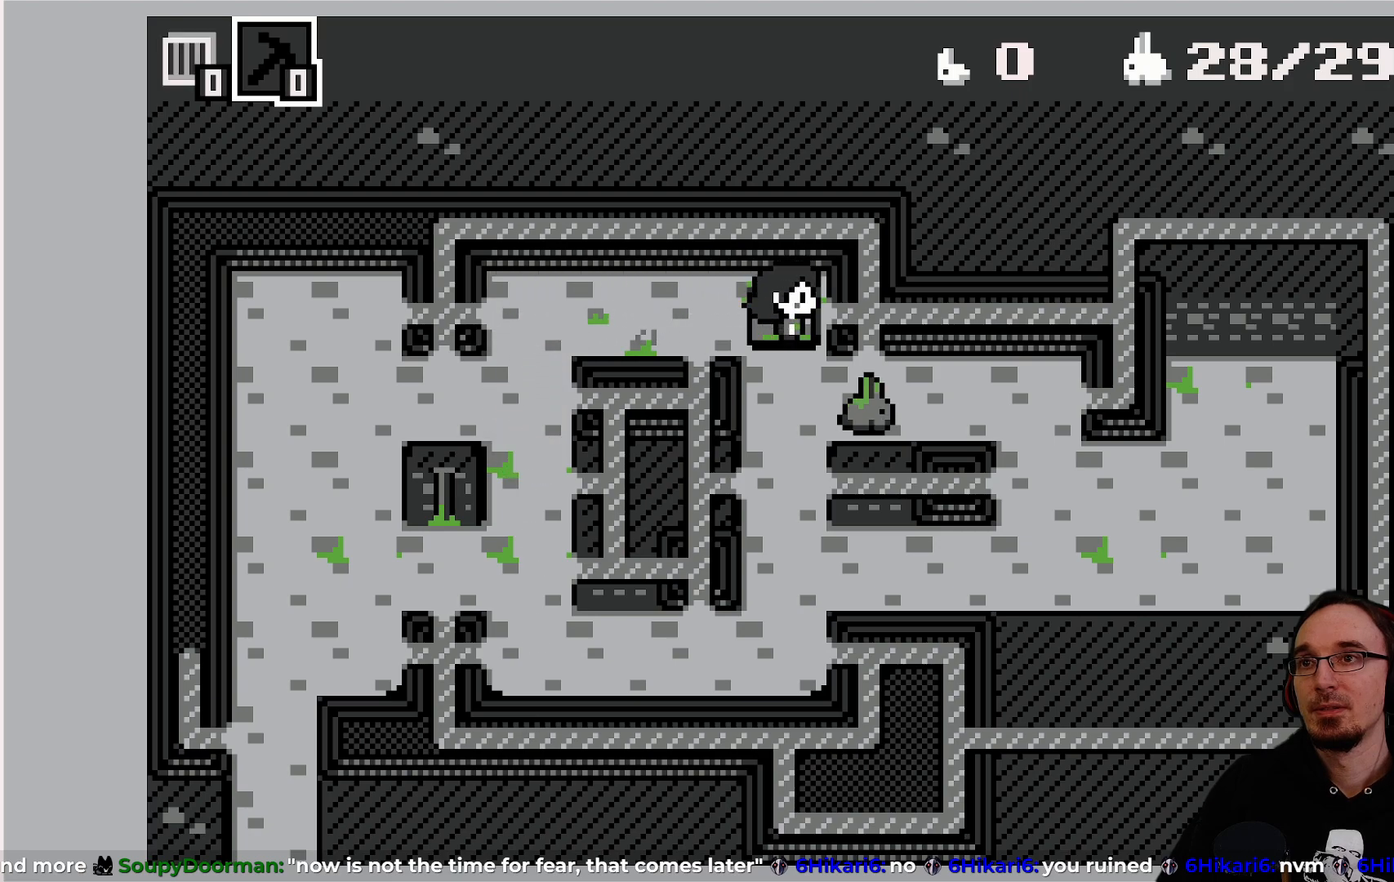
{"buttons": [], "left_stick": "center", "events": [[67, "CROSS", "down"], [167, "CROSS", "up"]]}
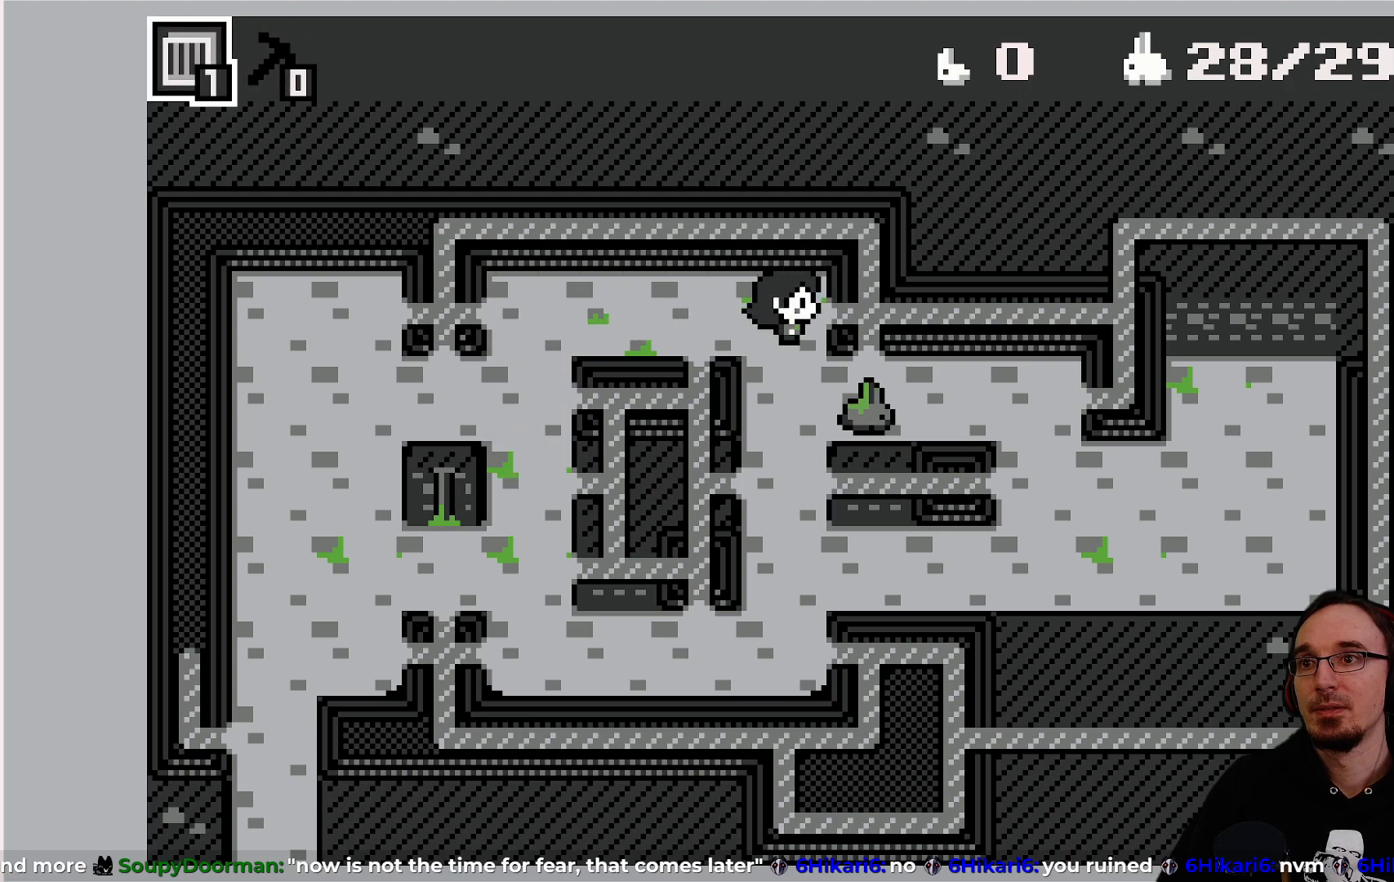
{"buttons": [], "left_stick": "center", "events": [[50, "DPAD_LEFT", "down"], [483, "DPAD_LEFT", "up"]]}
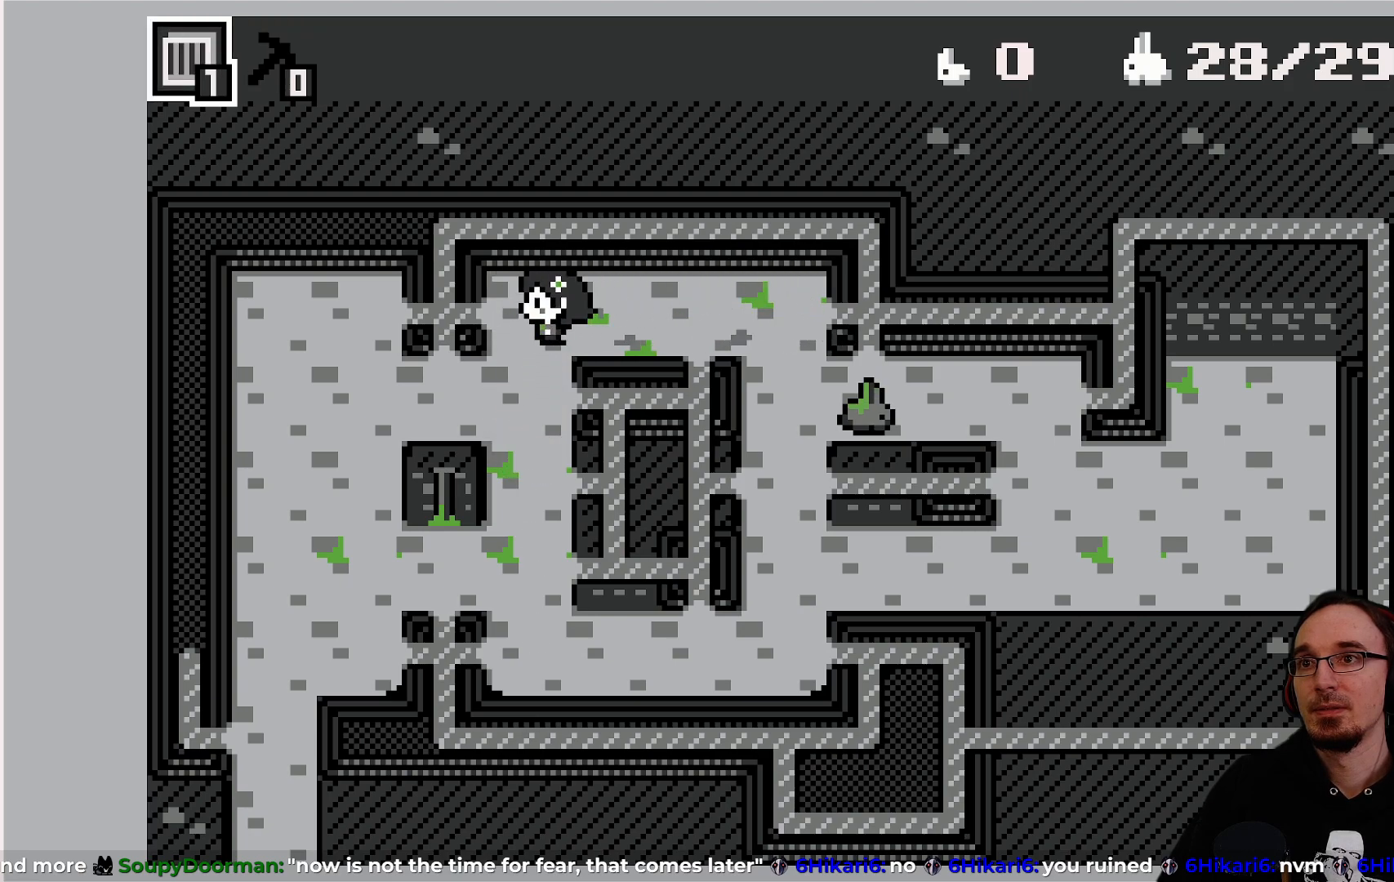
{"buttons": ["DPAD_DOWN"], "left_stick": "center", "events": [[300, "DPAD_DOWN", "down"]]}
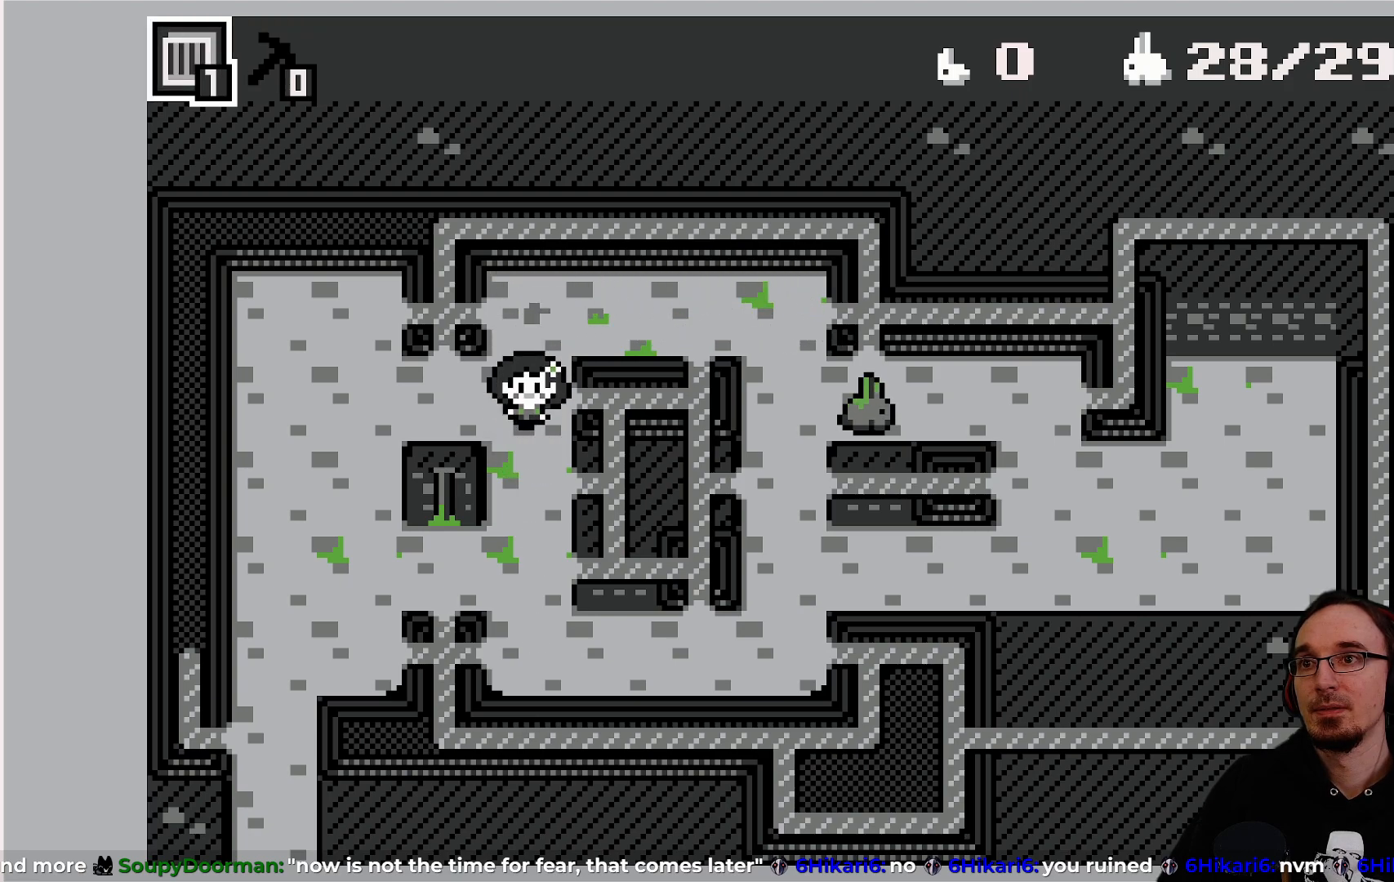
{"buttons": [], "left_stick": "center", "events": [[417, "DPAD_DOWN", "up"]]}
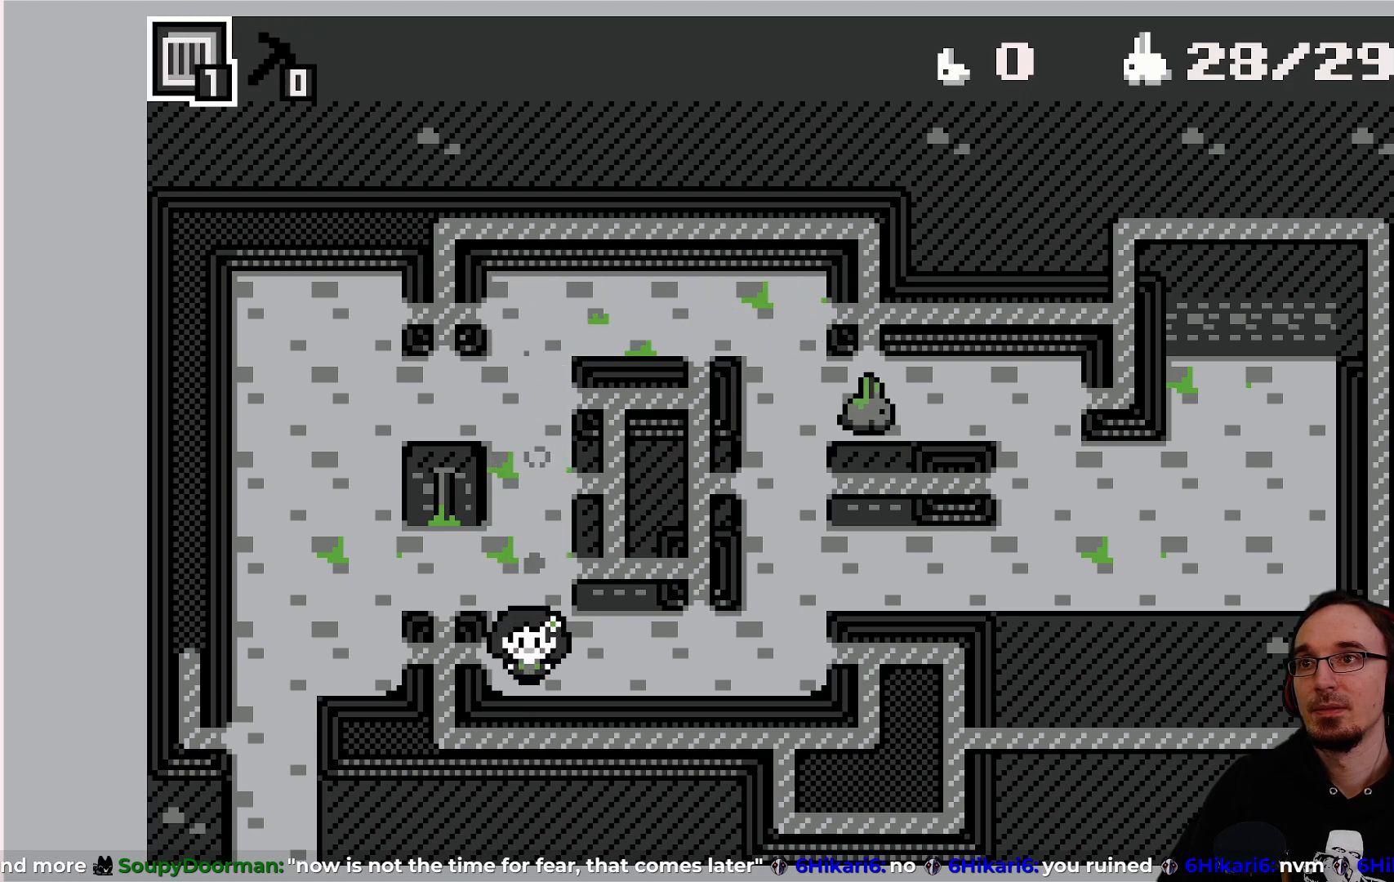
{"buttons": [], "left_stick": "center", "events": [[17, "DPAD_RIGHT", "down"], [417, "DPAD_RIGHT", "up"]]}
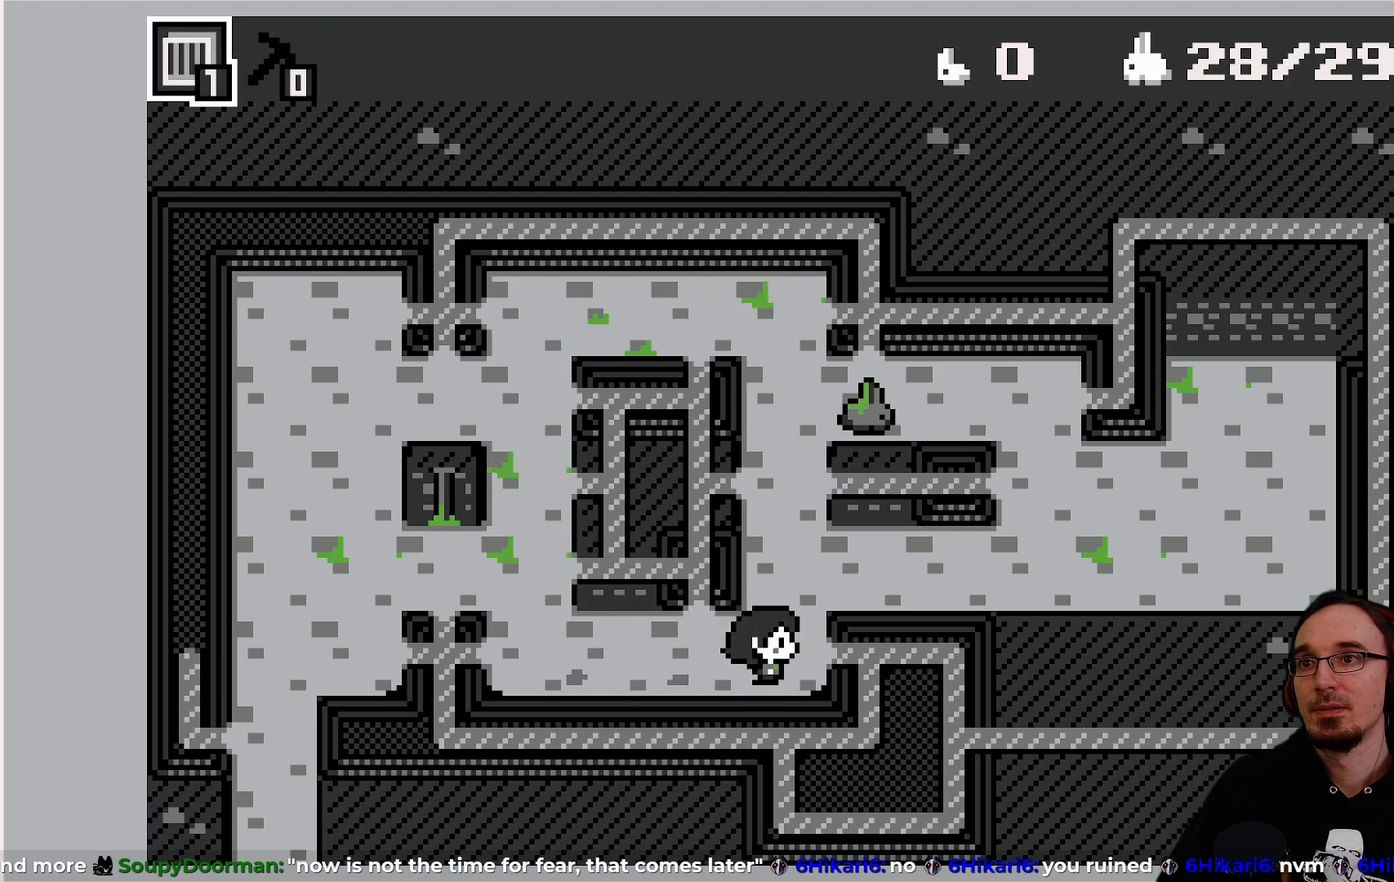
{"buttons": [], "left_stick": "center", "events": [[367, "DPAD_UP", "down"], [400, "DPAD_UP", "up"]]}